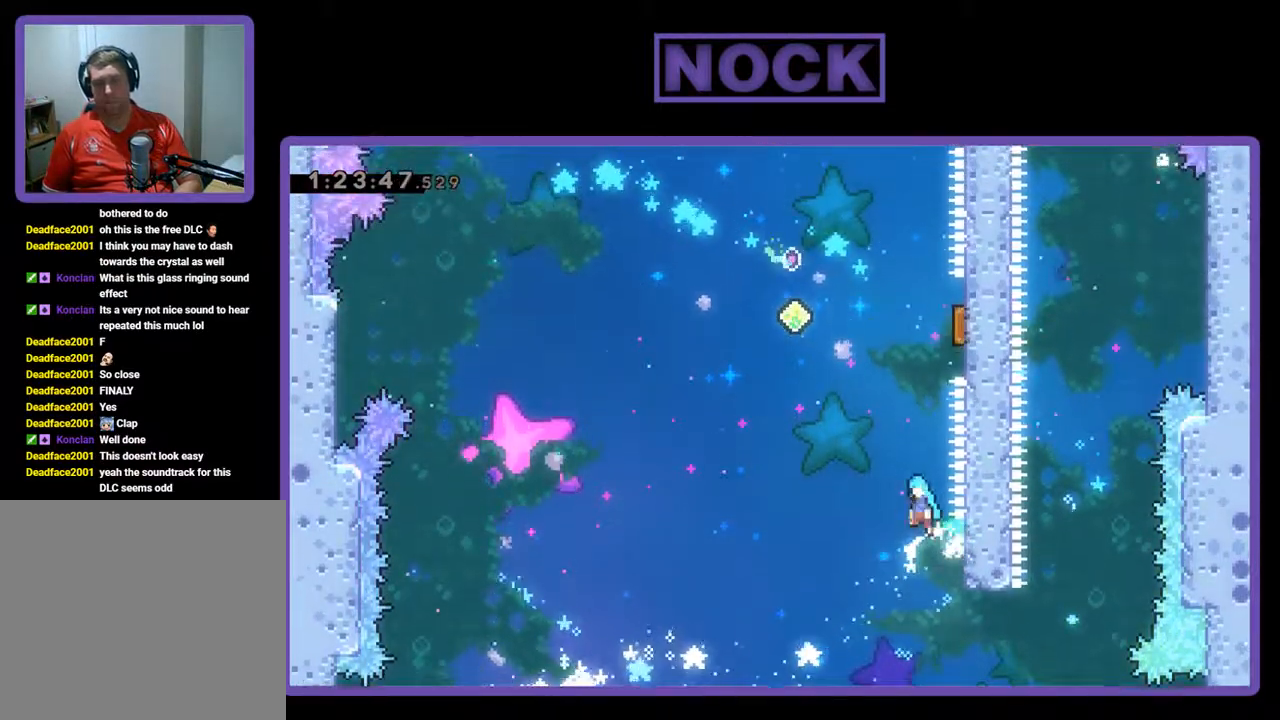
Gameplay with a controller (PlayStation layout); each line is a JSON object with the inputs held at the frame after it. "events" lists button and stick changes between this image and that frame as [ms after this image, input, new state], when the widget could be followed in between. Not read: right_stick.
{"buttons": ["CROSS", "R2", "DPAD_UP", "DPAD_RIGHT"], "left_stick": "center", "events": [[33, "DPAD_UP", "down"], [67, "DPAD_LEFT", "up"], [100, "DPAD_RIGHT", "down"]]}
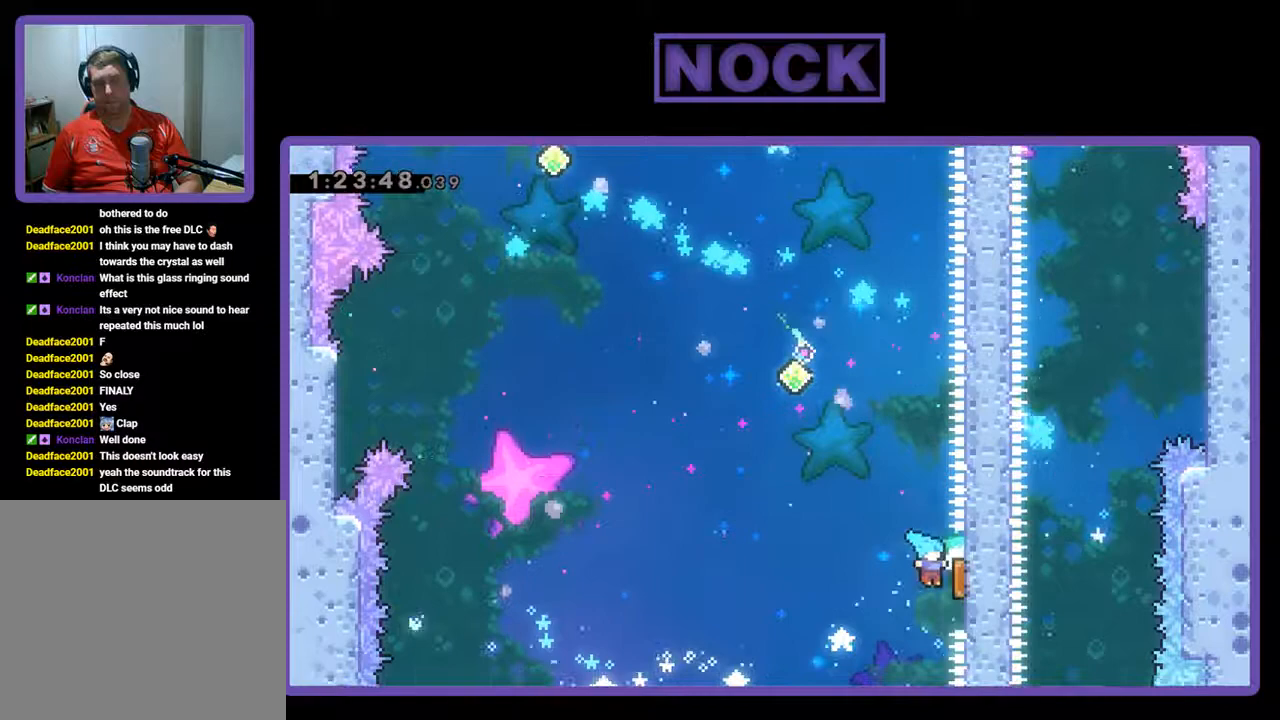
{"buttons": ["CIRCLE", "R2", "DPAD_UP", "DPAD_RIGHT"], "left_stick": "center", "events": [[33, "CROSS", "up"], [267, "DPAD_RIGHT", "up"], [400, "CIRCLE", "down"], [500, "DPAD_RIGHT", "down"]]}
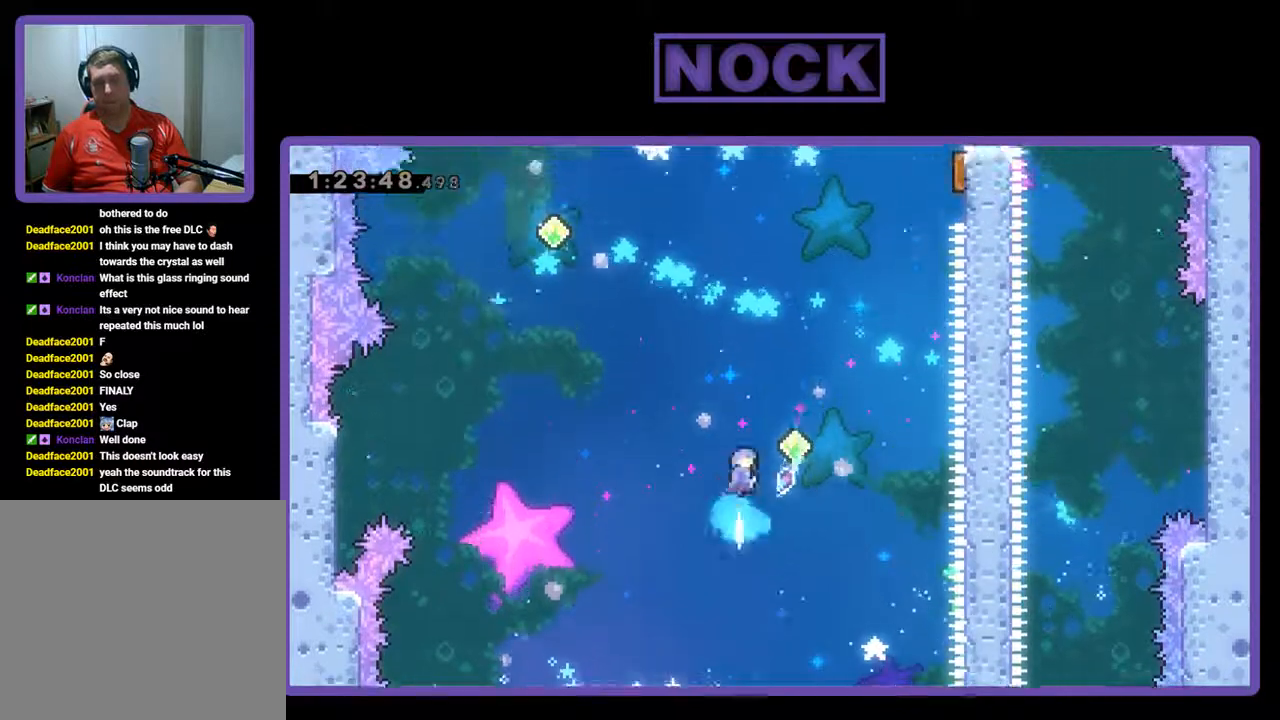
{"buttons": ["R2", "DPAD_DOWN", "DPAD_RIGHT"], "left_stick": "center", "events": [[367, "DPAD_UP", "up"], [433, "CIRCLE", "up"], [500, "DPAD_DOWN", "down"]]}
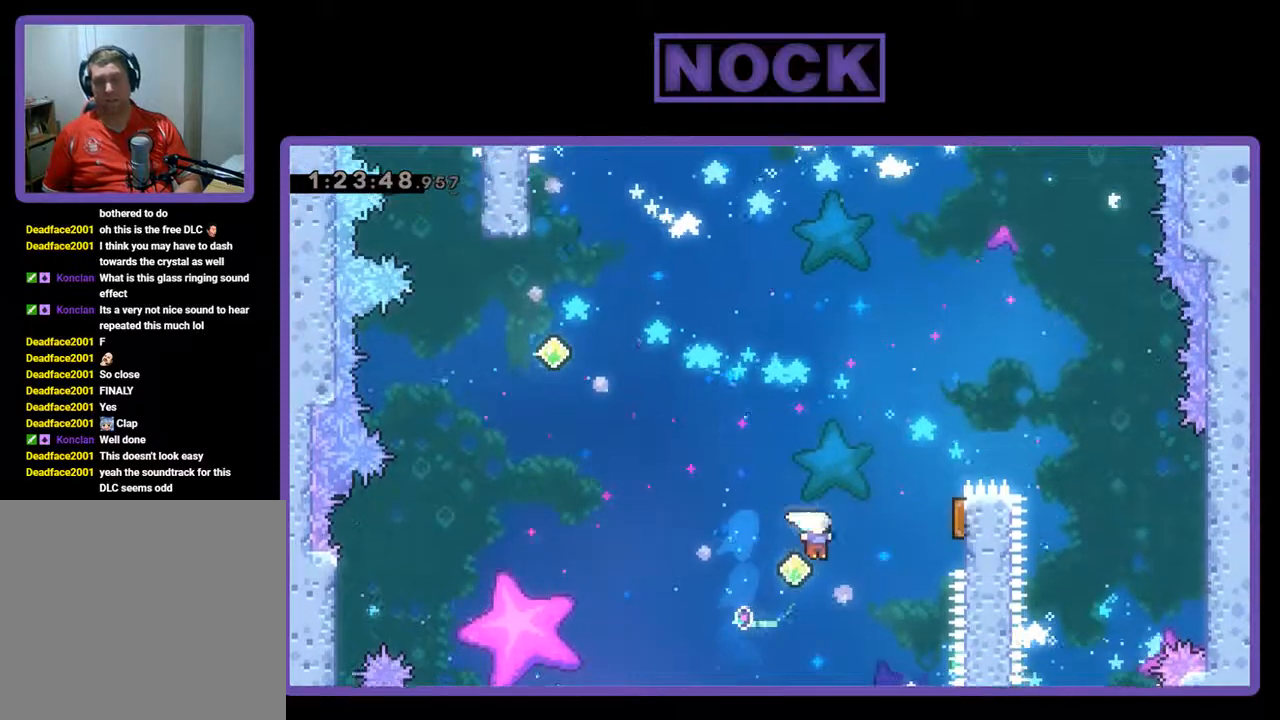
{"buttons": ["R2", "DPAD_RIGHT"], "left_stick": "center", "events": [[133, "DPAD_DOWN", "up"], [167, "CIRCLE", "down"], [433, "CIRCLE", "up"]]}
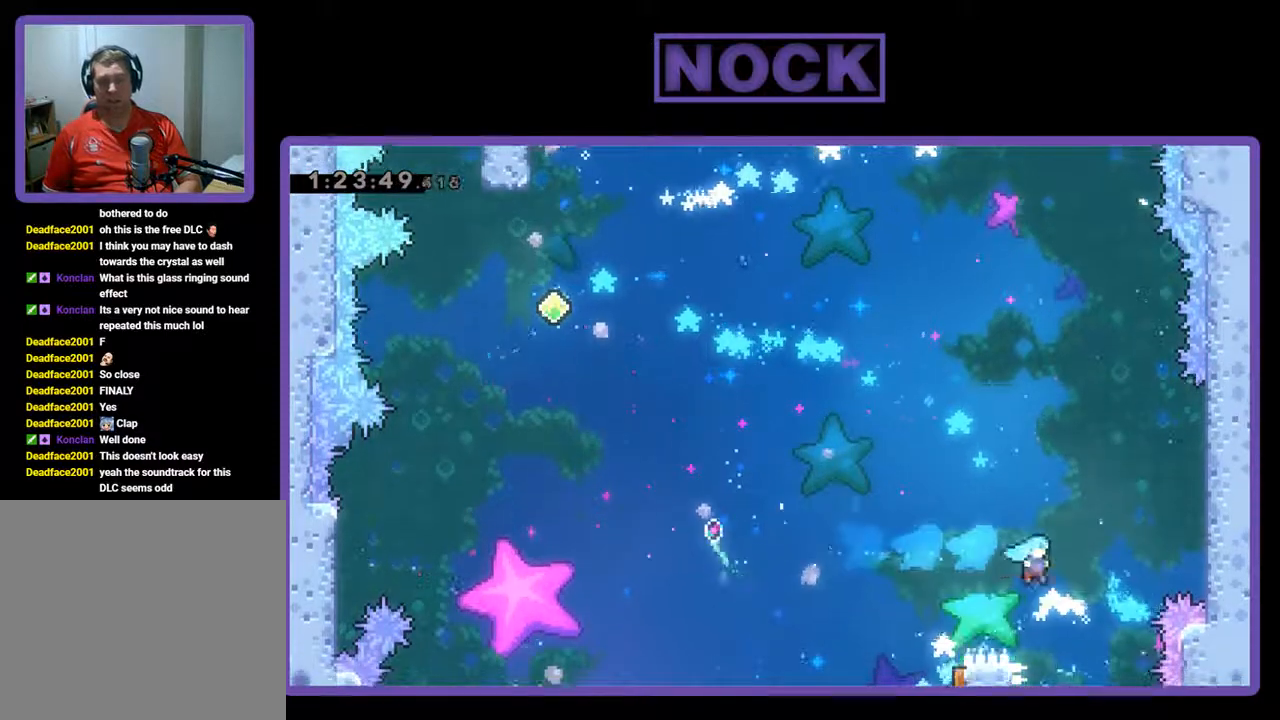
{"buttons": [], "left_stick": "center", "events": [[67, "DPAD_DOWN", "down"], [167, "DPAD_DOWN", "up"], [167, "DPAD_LEFT", "down"], [167, "DPAD_RIGHT", "up"], [167, "DPAD_UP", "down"], [233, "DPAD_LEFT", "up"], [367, "DPAD_UP", "up"], [400, "R2", "up"]]}
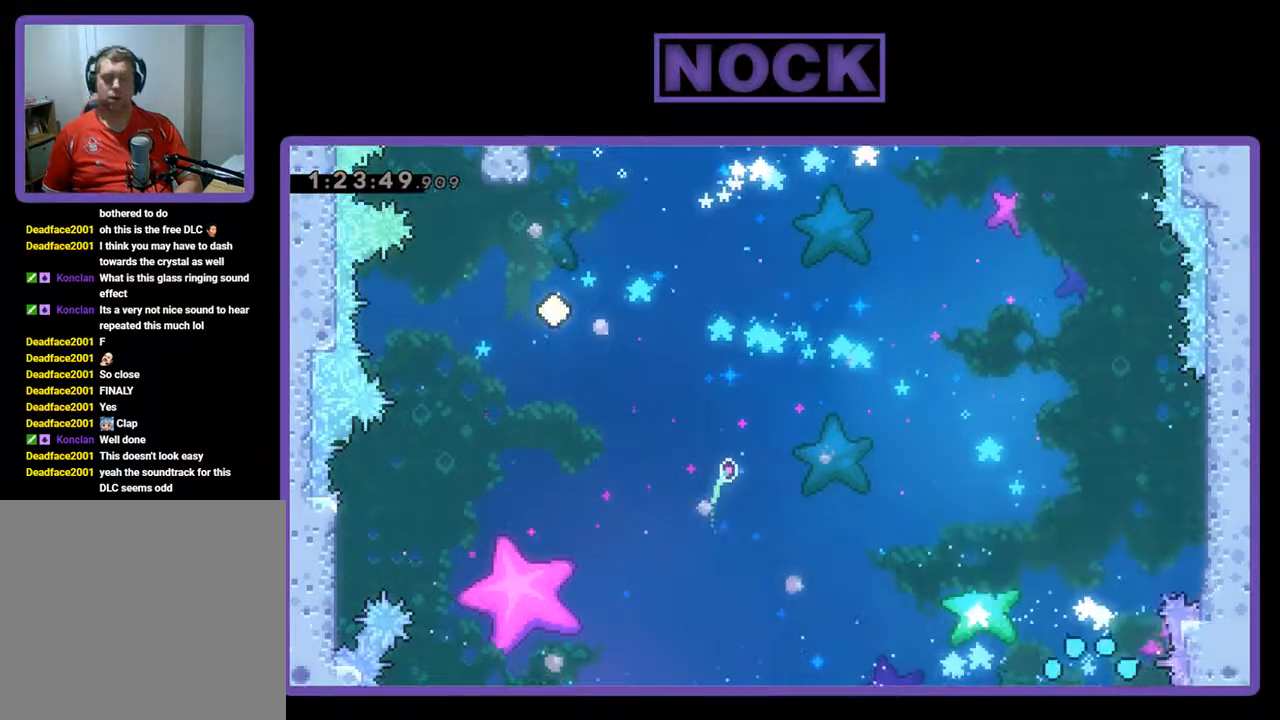
{"buttons": [], "left_stick": "center", "events": []}
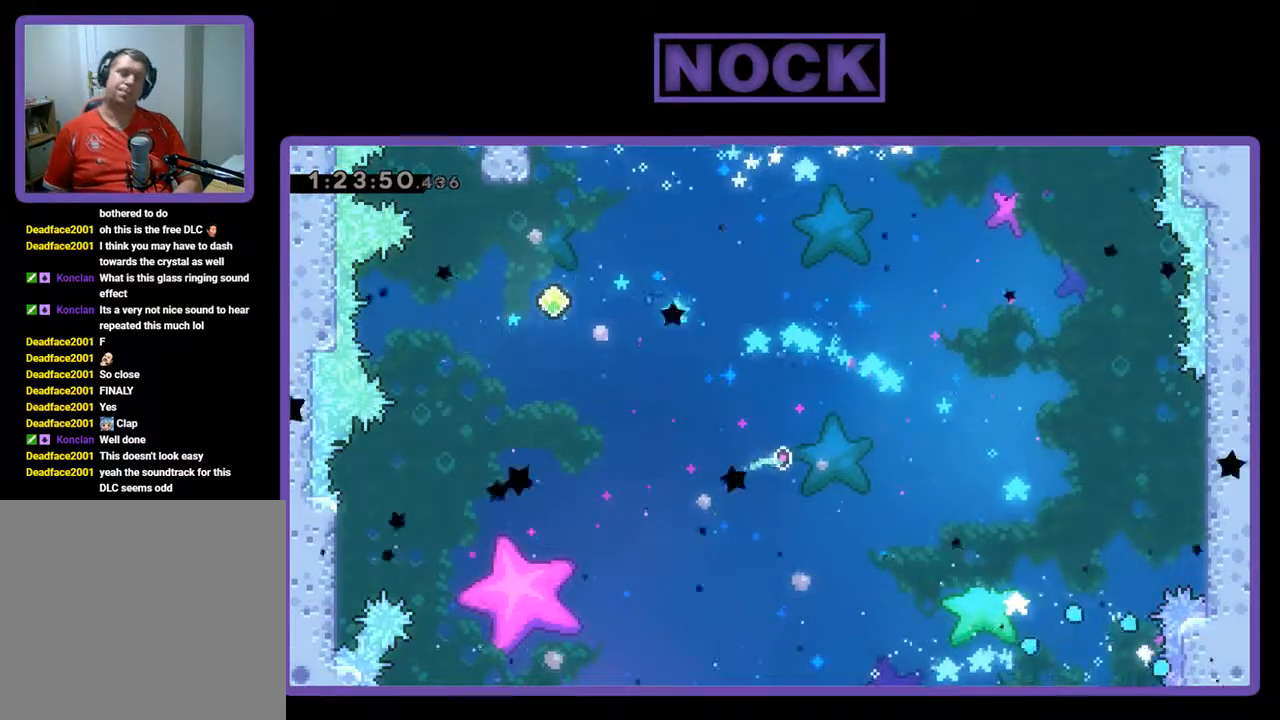
{"buttons": [], "left_stick": "center", "events": []}
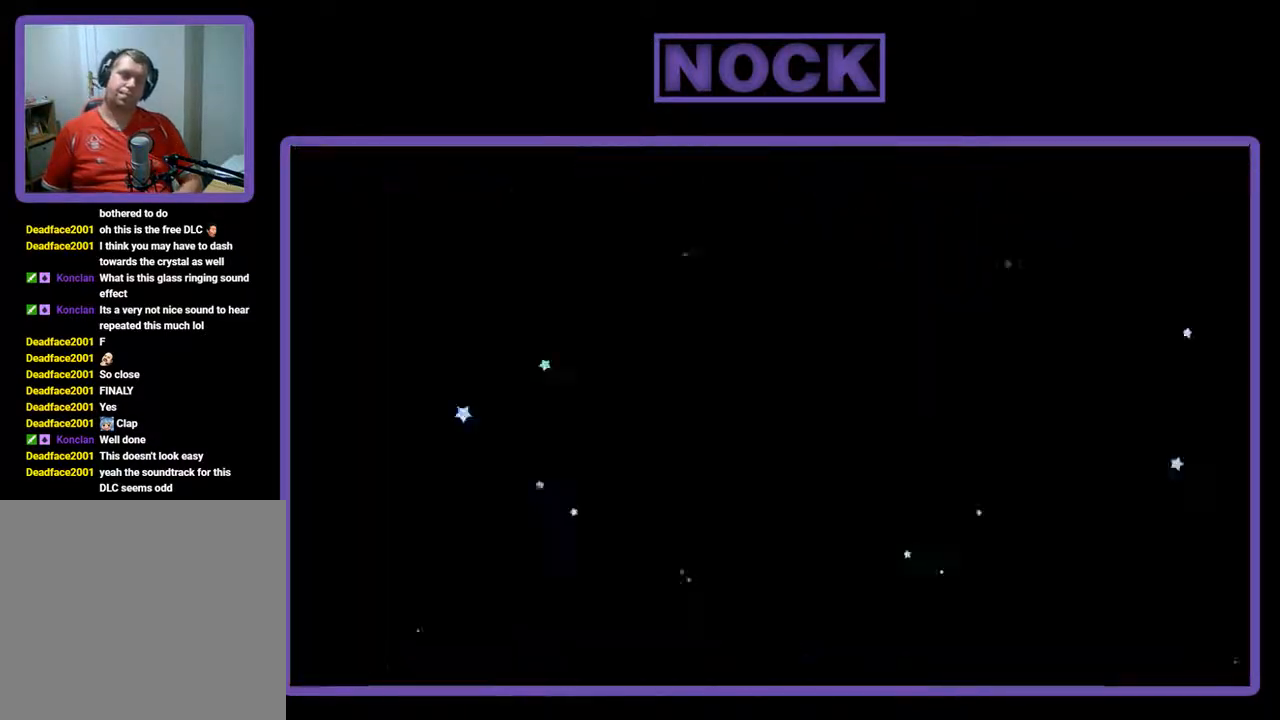
{"buttons": ["R2"], "left_stick": "center", "events": [[400, "R2", "down"]]}
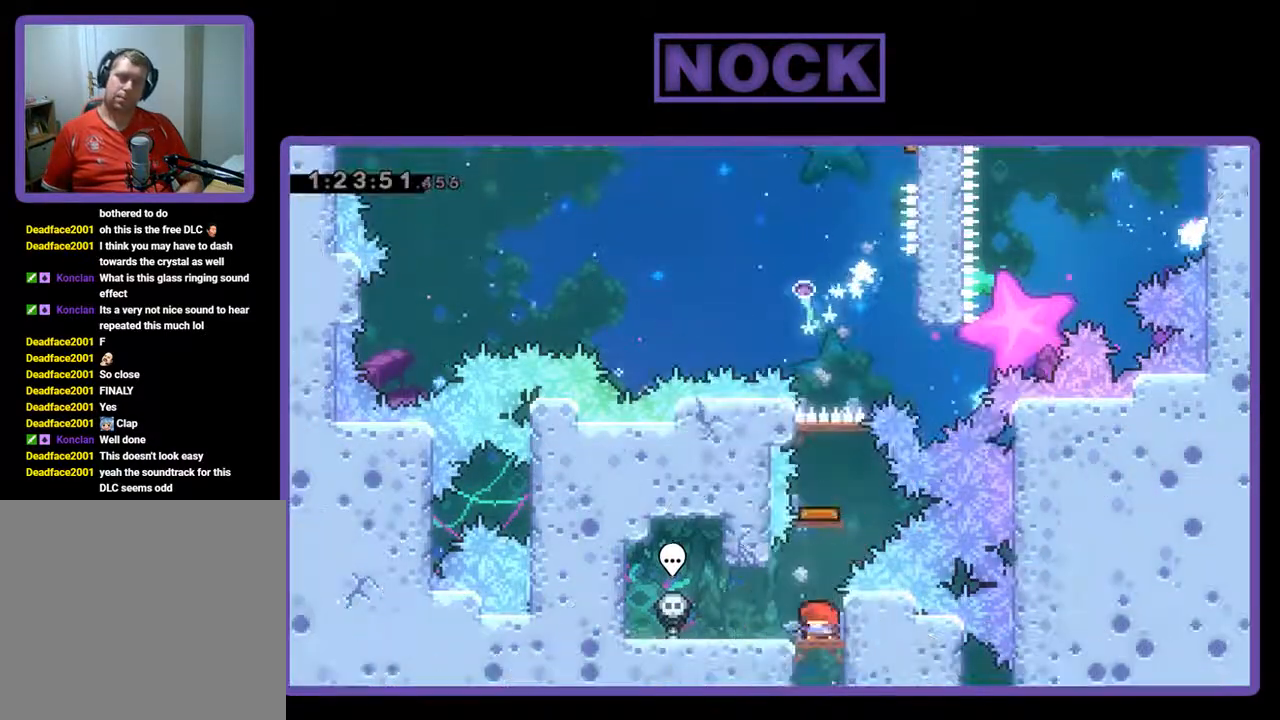
{"buttons": ["R2"], "left_stick": "center", "events": []}
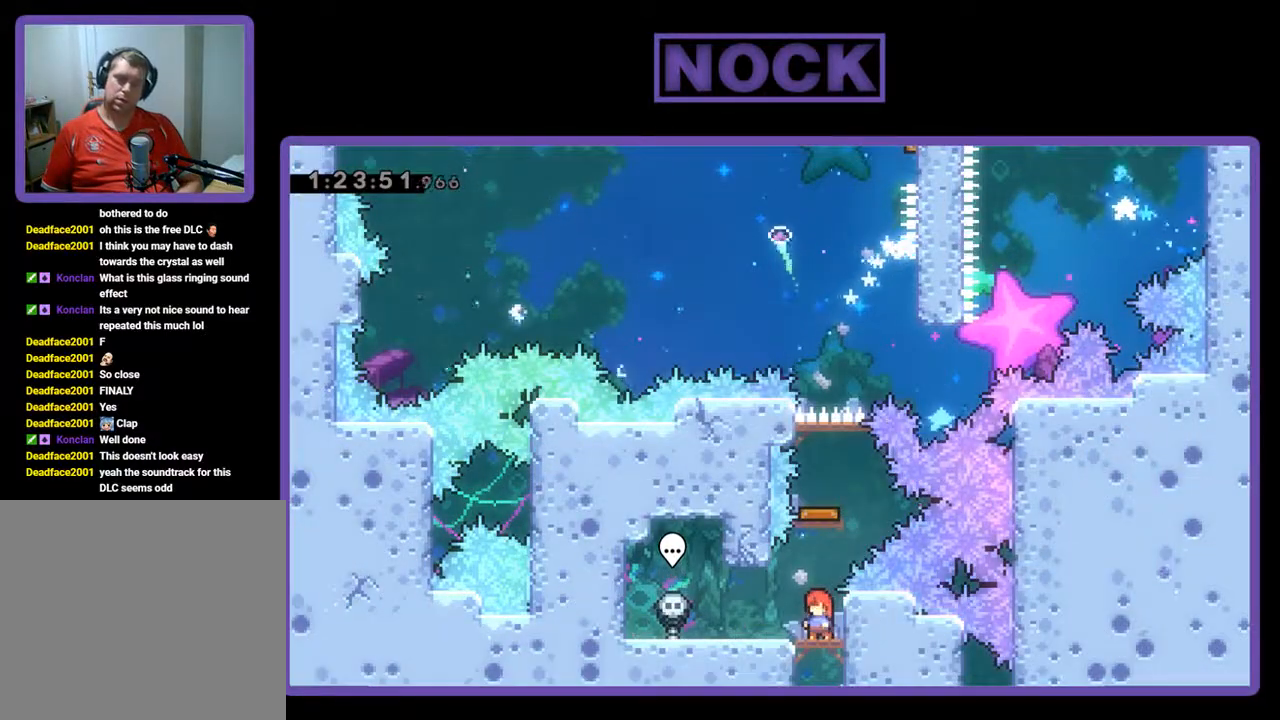
{"buttons": ["R2"], "left_stick": "center", "events": [[67, "R2", "up"], [233, "DPAD_UP", "down"], [233, "R2", "down"], [267, "DPAD_UP", "up"]]}
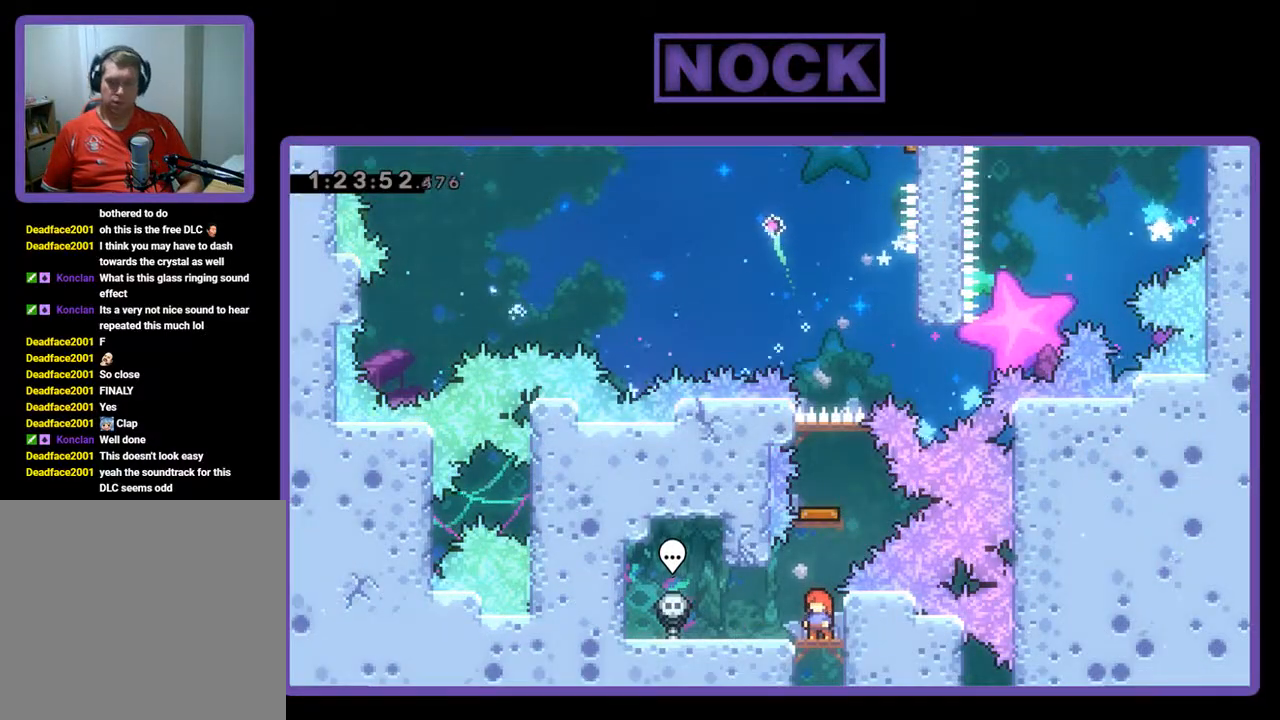
{"buttons": ["R2"], "left_stick": "center", "events": []}
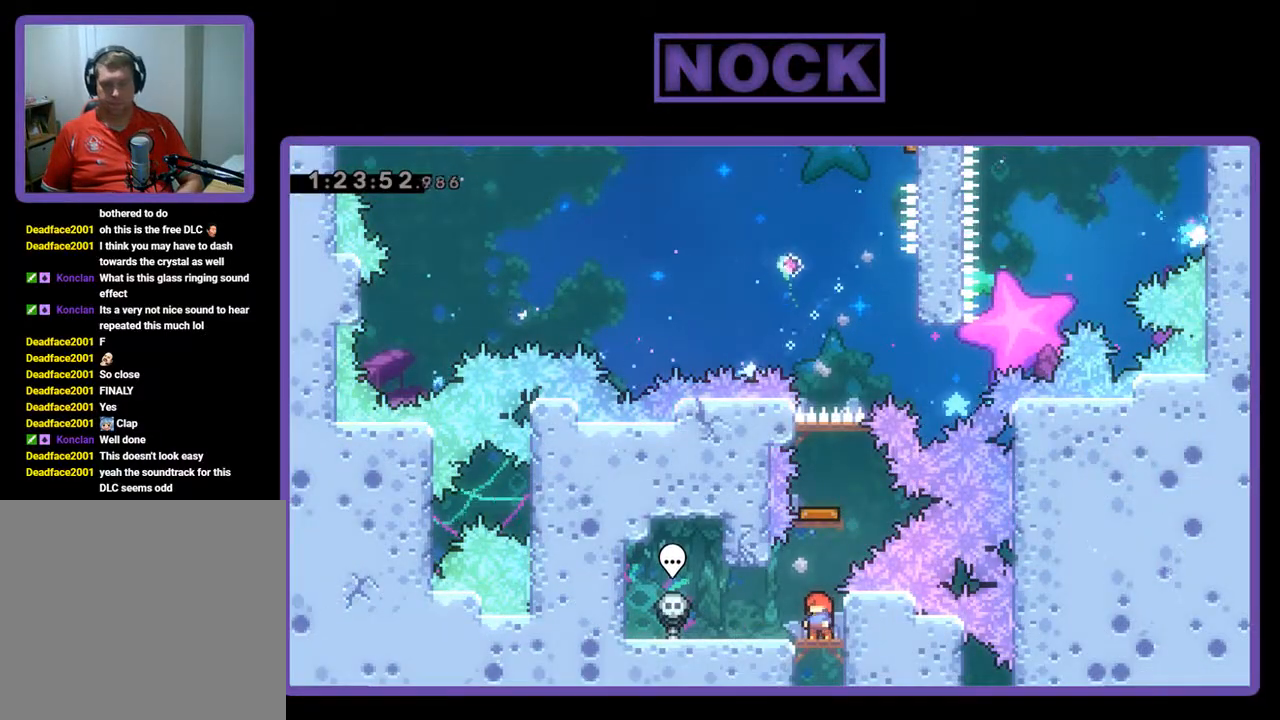
{"buttons": [], "left_stick": "center", "events": [[367, "R2", "up"]]}
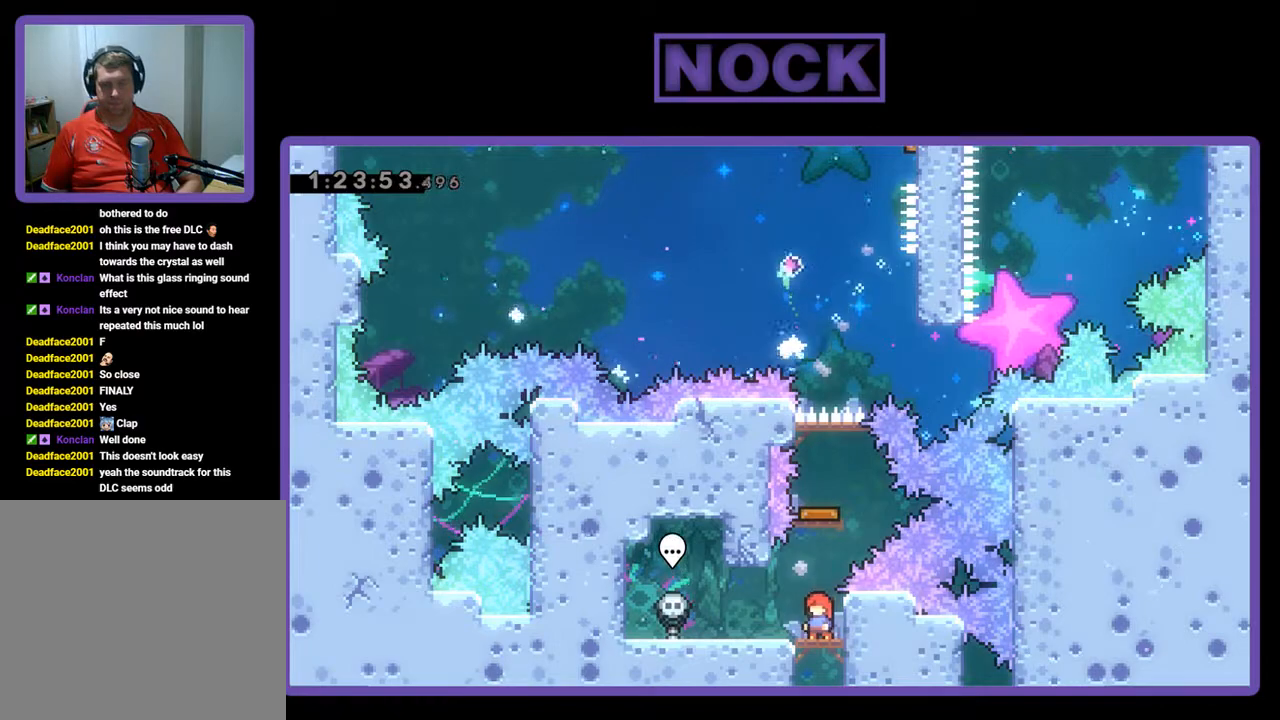
{"buttons": [], "left_stick": "center", "events": [[33, "DPAD_UP", "down"], [67, "CIRCLE", "down"], [333, "DPAD_UP", "up"], [367, "CIRCLE", "up"]]}
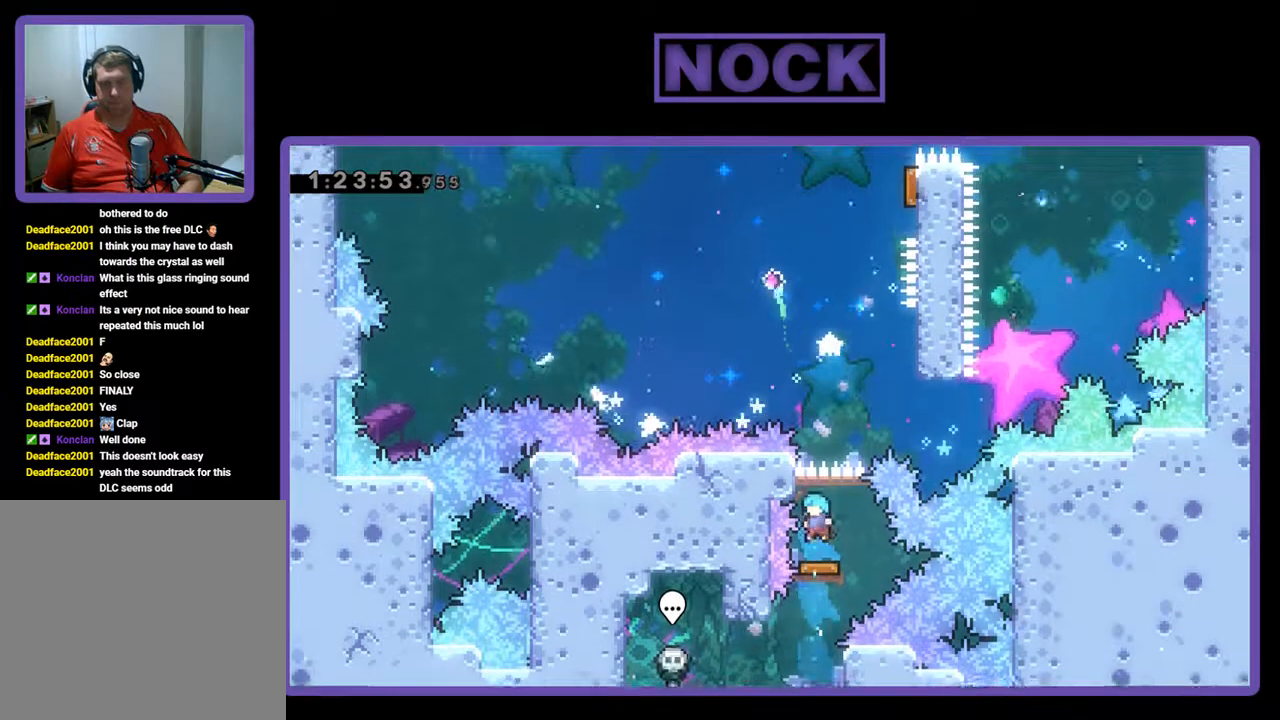
{"buttons": ["DPAD_UP", "DPAD_RIGHT"], "left_stick": "center", "events": [[133, "DPAD_RIGHT", "down"], [333, "DPAD_UP", "down"]]}
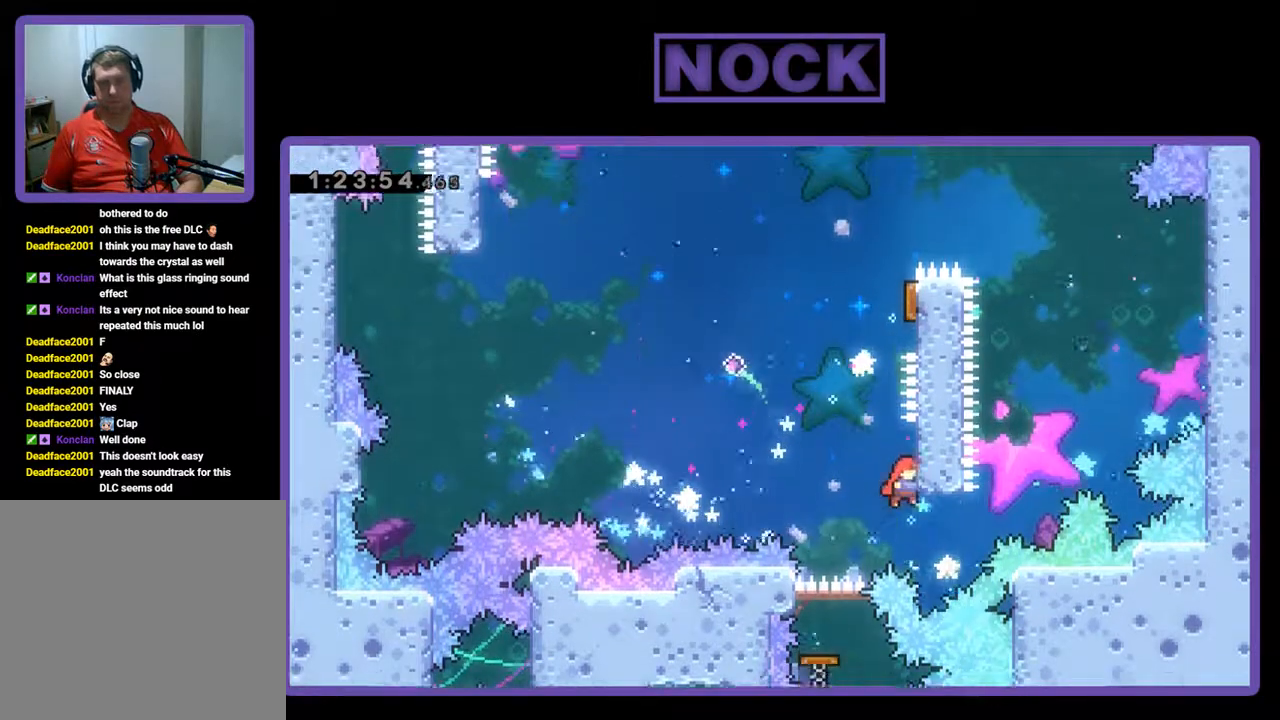
{"buttons": ["CIRCLE", "DPAD_UP"], "left_stick": "center", "events": [[133, "CROSS", "down"], [167, "DPAD_RIGHT", "up"], [200, "DPAD_LEFT", "down"], [200, "DPAD_UP", "up"], [367, "DPAD_LEFT", "up"], [400, "CROSS", "up"], [433, "DPAD_UP", "down"], [500, "CIRCLE", "down"]]}
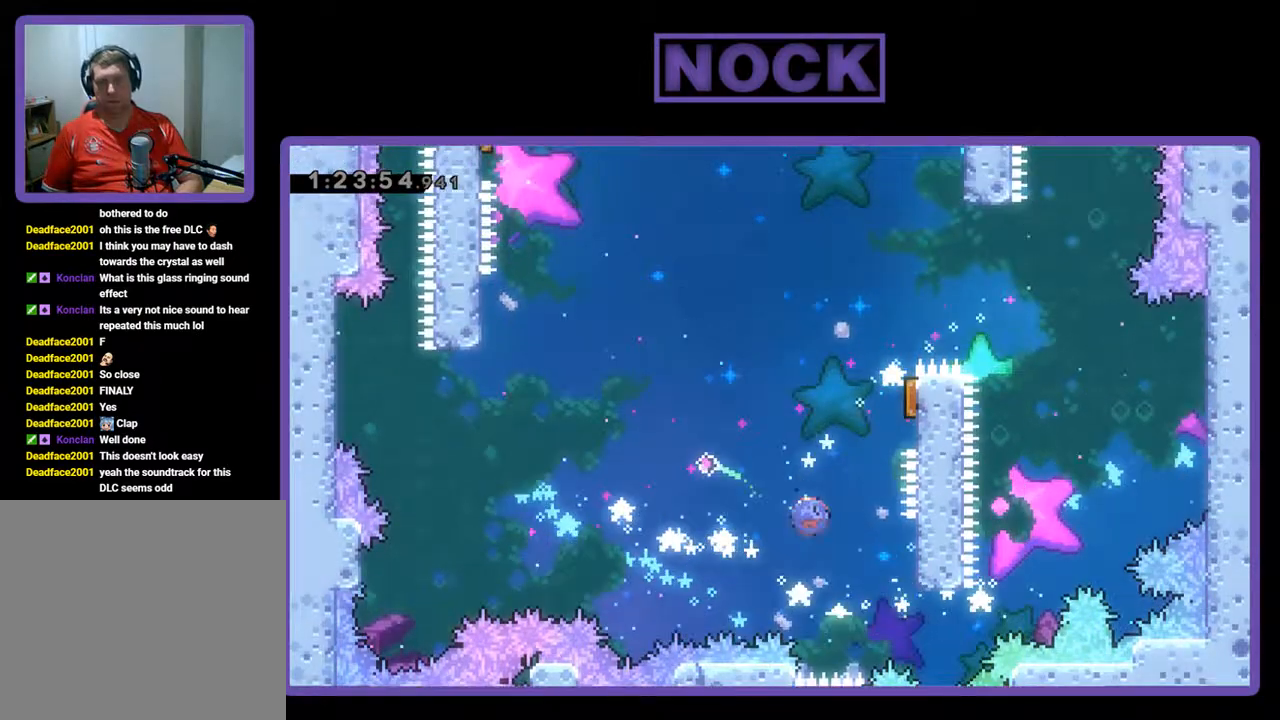
{"buttons": ["R2", "DPAD_RIGHT"], "left_stick": "center", "events": [[233, "DPAD_RIGHT", "down"], [300, "CIRCLE", "up"], [300, "DPAD_UP", "up"], [467, "R2", "down"]]}
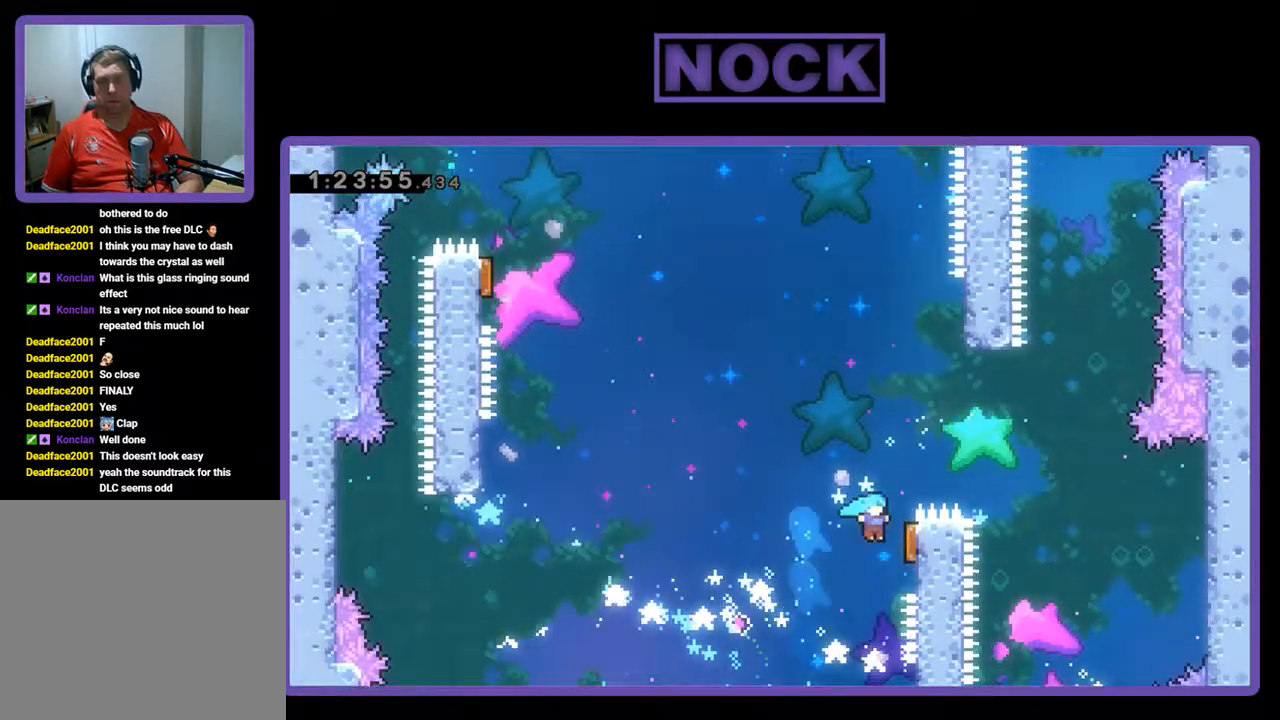
{"buttons": ["R2", "DPAD_LEFT"], "left_stick": "center", "events": [[167, "DPAD_RIGHT", "up"], [267, "DPAD_LEFT", "down"]]}
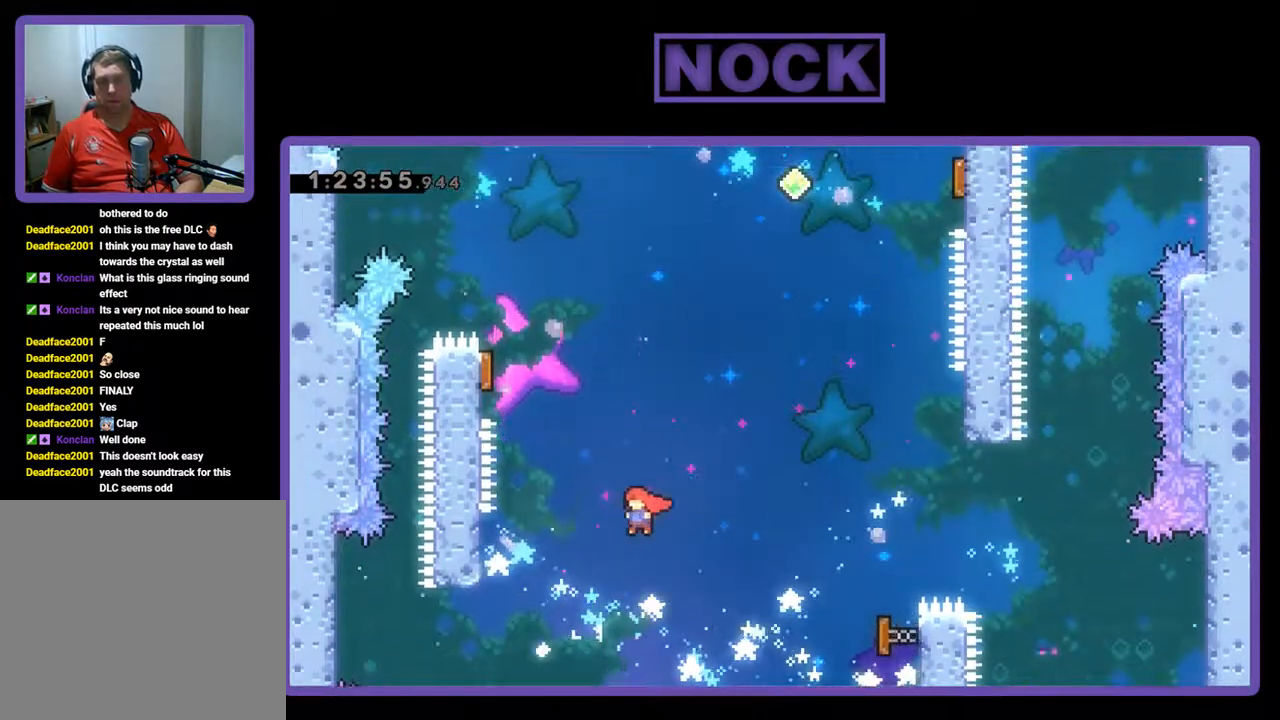
{"buttons": ["CIRCLE", "R2", "DPAD_UP", "DPAD_LEFT"], "left_stick": "center", "events": [[33, "DPAD_LEFT", "up"], [233, "DPAD_LEFT", "down"], [267, "DPAD_UP", "down"], [367, "CIRCLE", "down"]]}
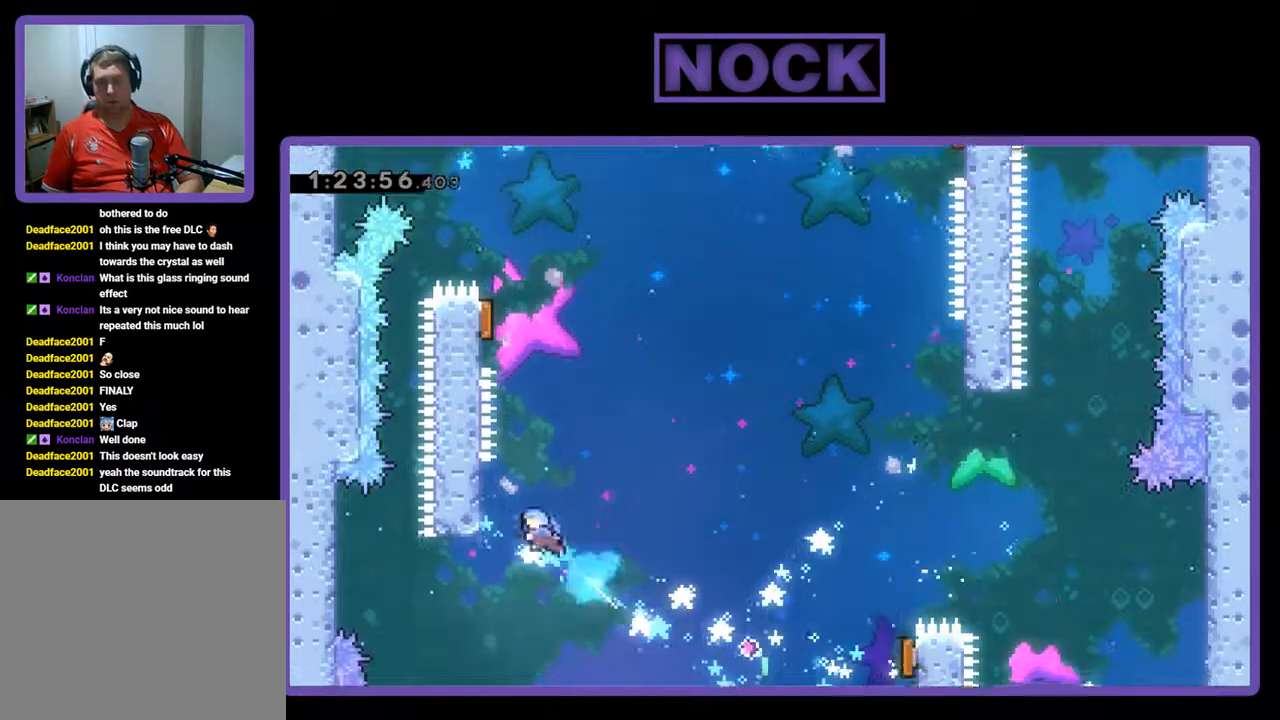
{"buttons": ["R2"], "left_stick": "center", "events": [[33, "CIRCLE", "up"], [100, "DPAD_UP", "up"], [267, "DPAD_LEFT", "up"]]}
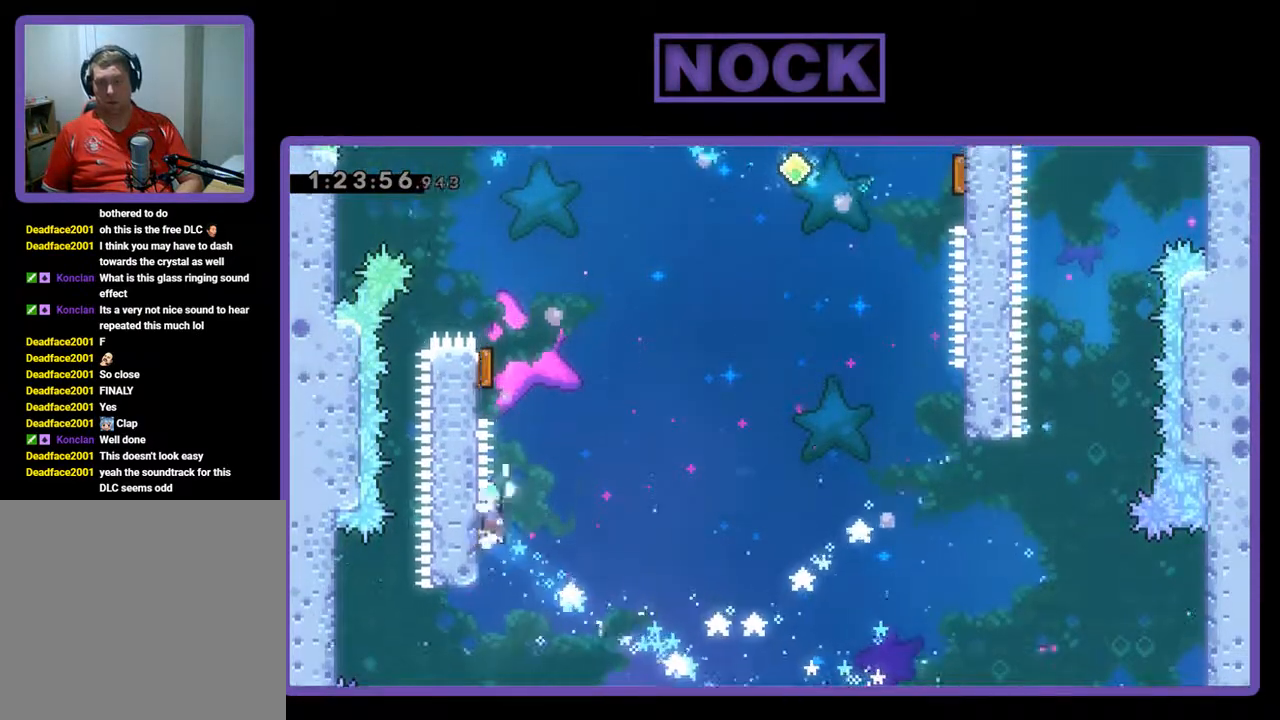
{"buttons": [], "left_stick": "center", "events": [[33, "CROSS", "down"], [33, "DPAD_RIGHT", "down"], [100, "DPAD_RIGHT", "up"], [100, "DPAD_UP", "down"], [133, "DPAD_LEFT", "down"], [367, "CROSS", "up"], [367, "DPAD_UP", "up"], [400, "DPAD_LEFT", "up"], [500, "R2", "up"]]}
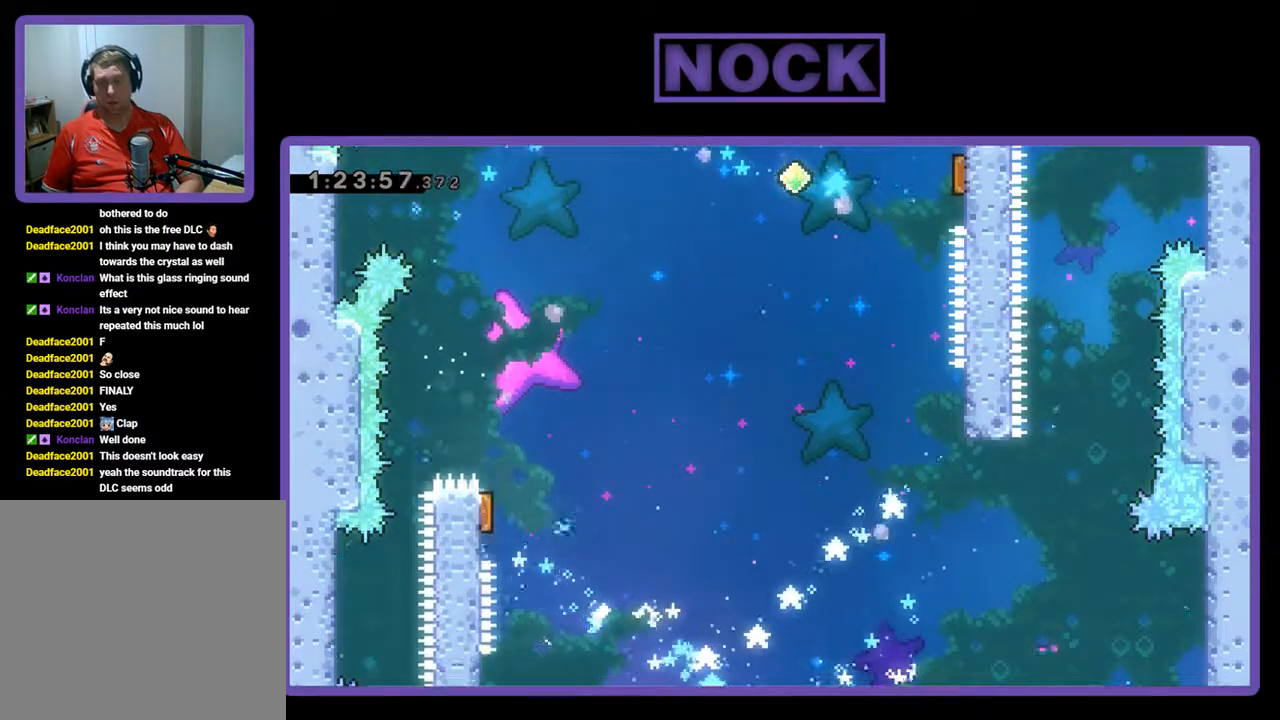
{"buttons": [], "left_stick": "center", "events": []}
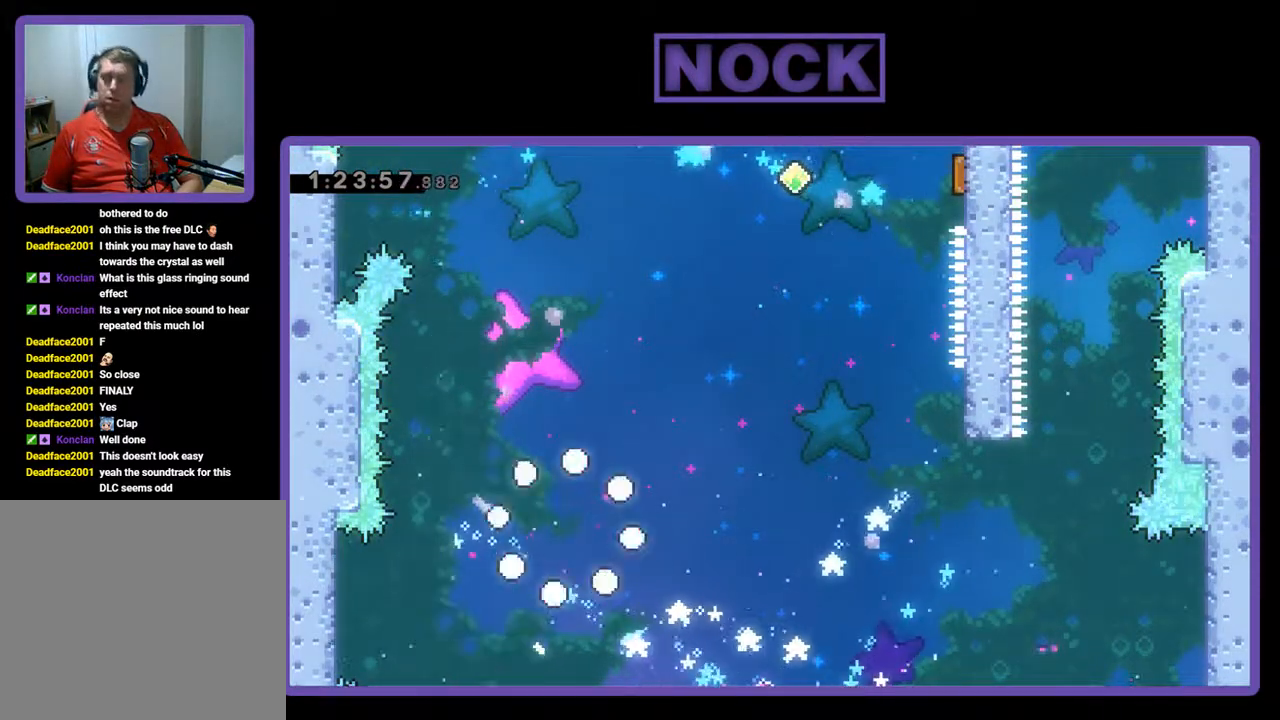
{"buttons": [], "left_stick": "center", "events": []}
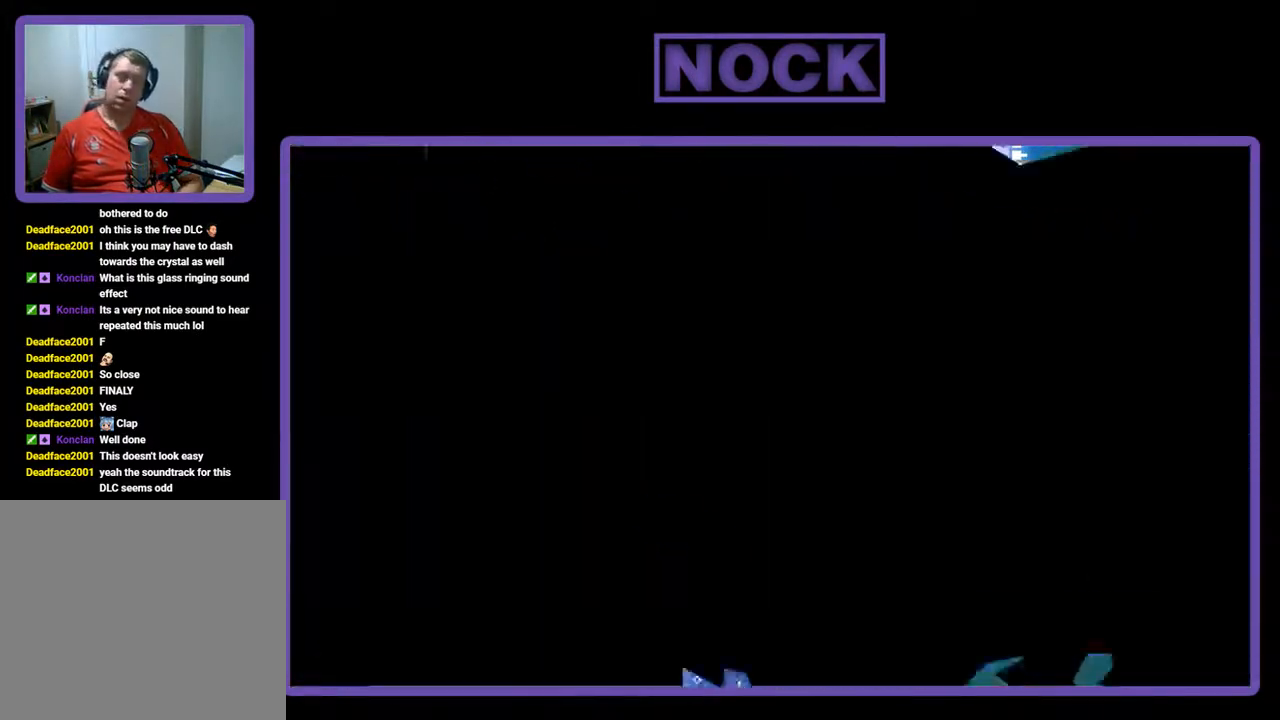
{"buttons": [], "left_stick": "center", "events": []}
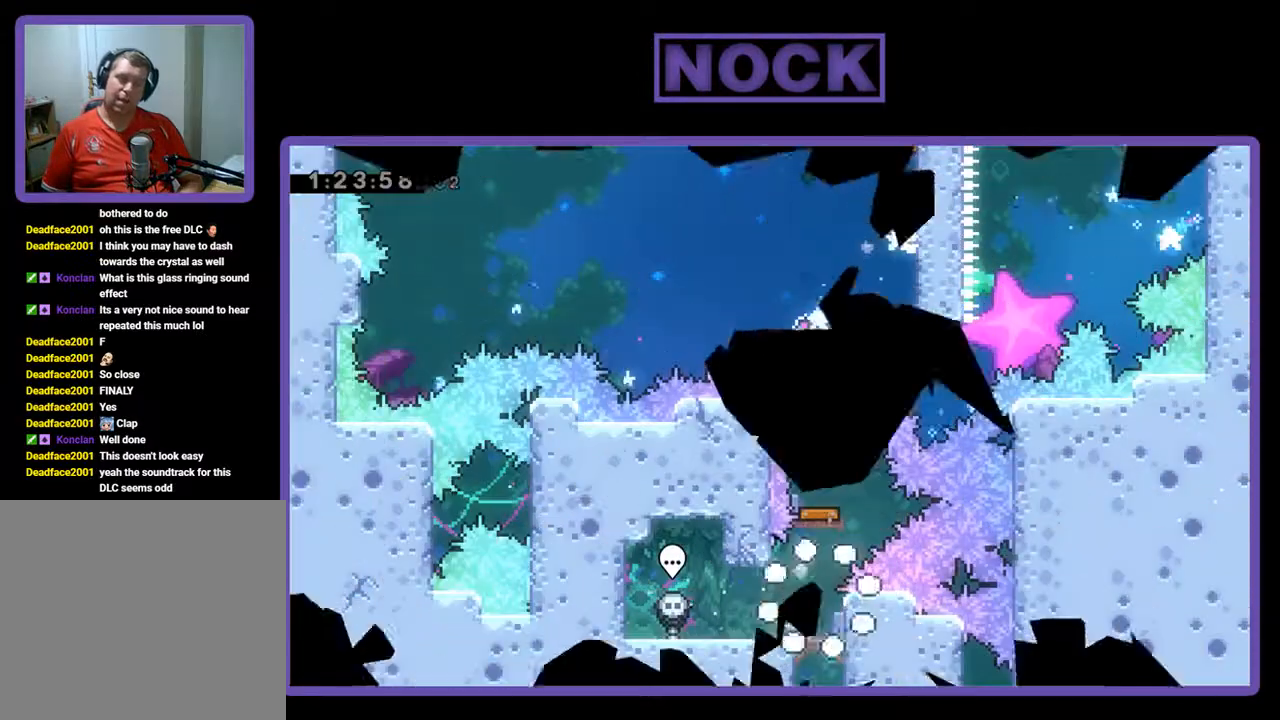
{"buttons": ["R2"], "left_stick": "center", "events": [[33, "R2", "down"]]}
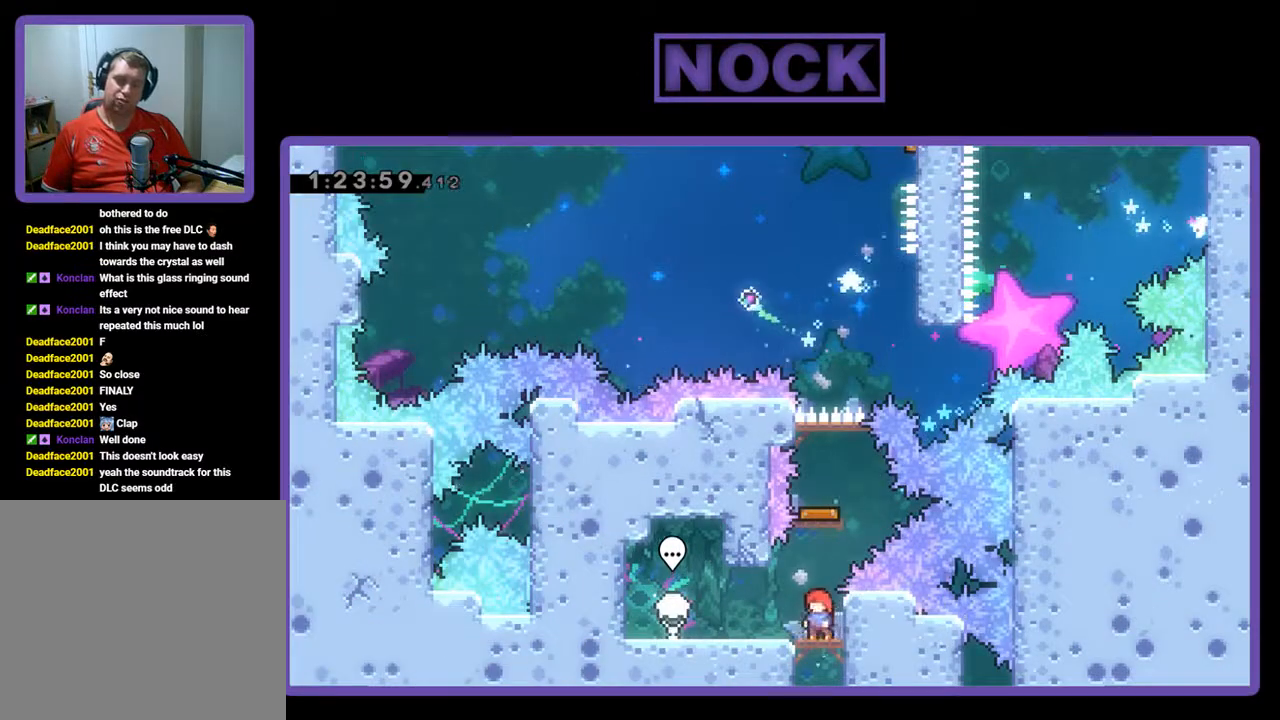
{"buttons": [], "left_stick": "center", "events": [[100, "CIRCLE", "down"], [133, "DPAD_UP", "down"], [267, "CIRCLE", "up"], [300, "DPAD_UP", "up"], [333, "R2", "up"]]}
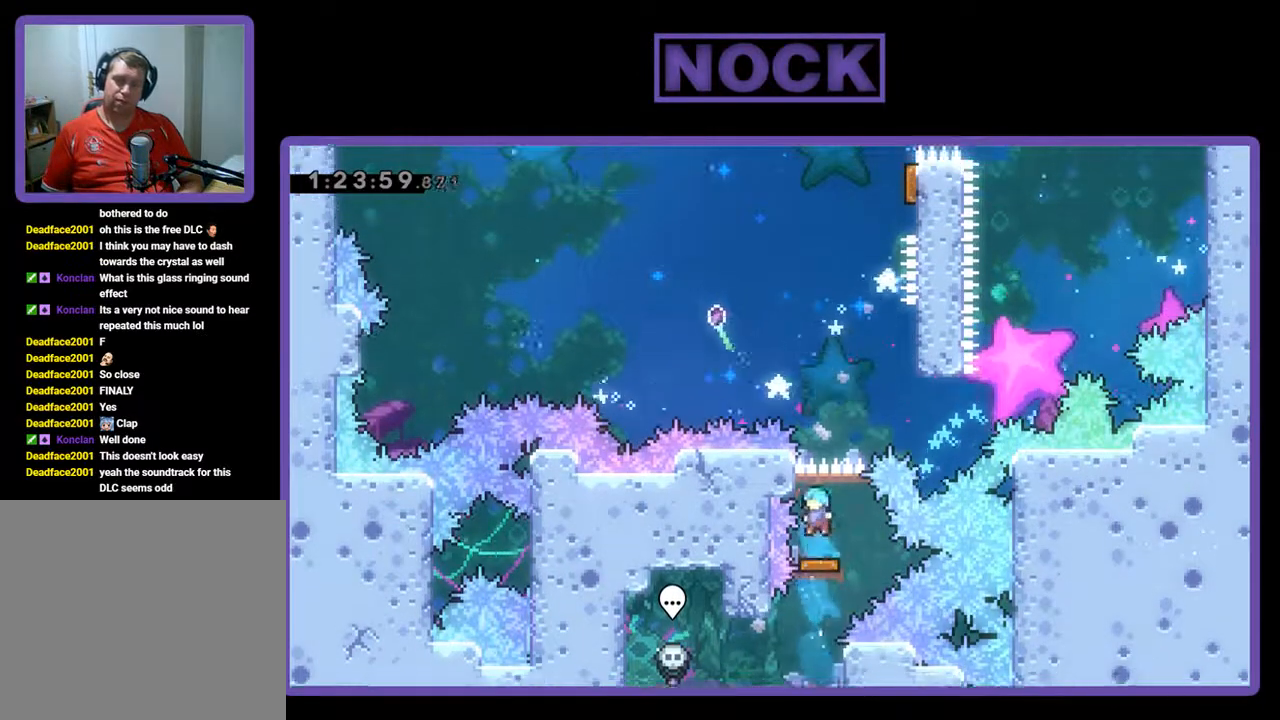
{"buttons": ["DPAD_UP", "DPAD_RIGHT"], "left_stick": "center", "events": [[300, "DPAD_RIGHT", "down"], [300, "DPAD_UP", "down"]]}
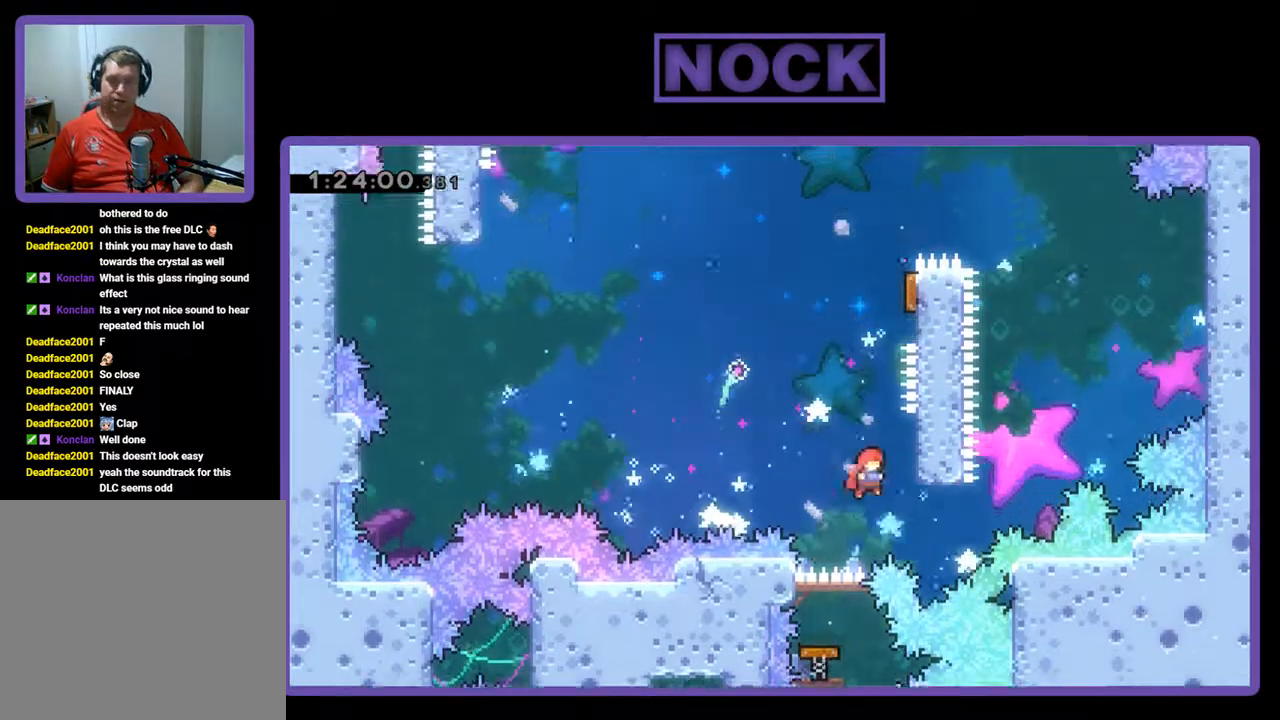
{"buttons": ["DPAD_UP"], "left_stick": "center", "events": [[200, "CROSS", "down"], [300, "DPAD_RIGHT", "up"], [367, "DPAD_LEFT", "down"], [400, "DPAD_UP", "up"], [433, "DPAD_UP", "down"], [467, "CROSS", "up"], [467, "DPAD_LEFT", "up"]]}
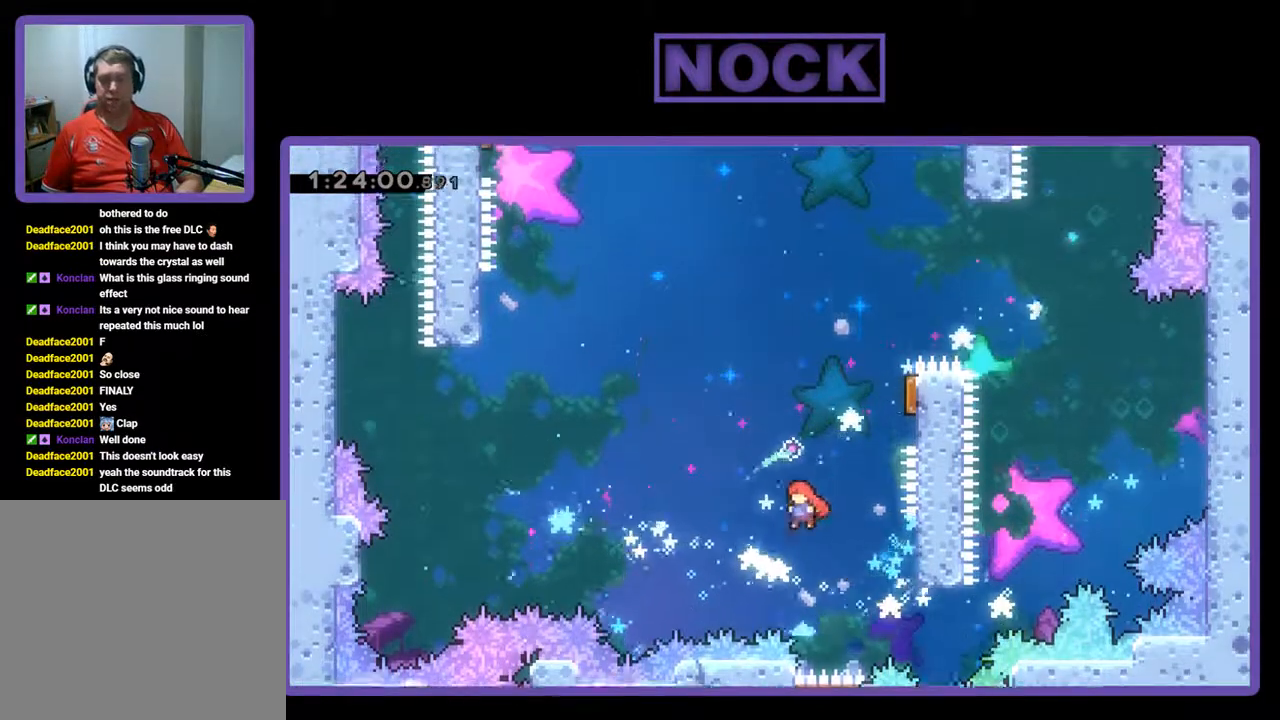
{"buttons": ["R2", "DPAD_RIGHT"], "left_stick": "center", "events": [[67, "CIRCLE", "down"], [133, "R2", "down"], [267, "DPAD_RIGHT", "down"], [400, "CIRCLE", "up"], [400, "DPAD_UP", "up"]]}
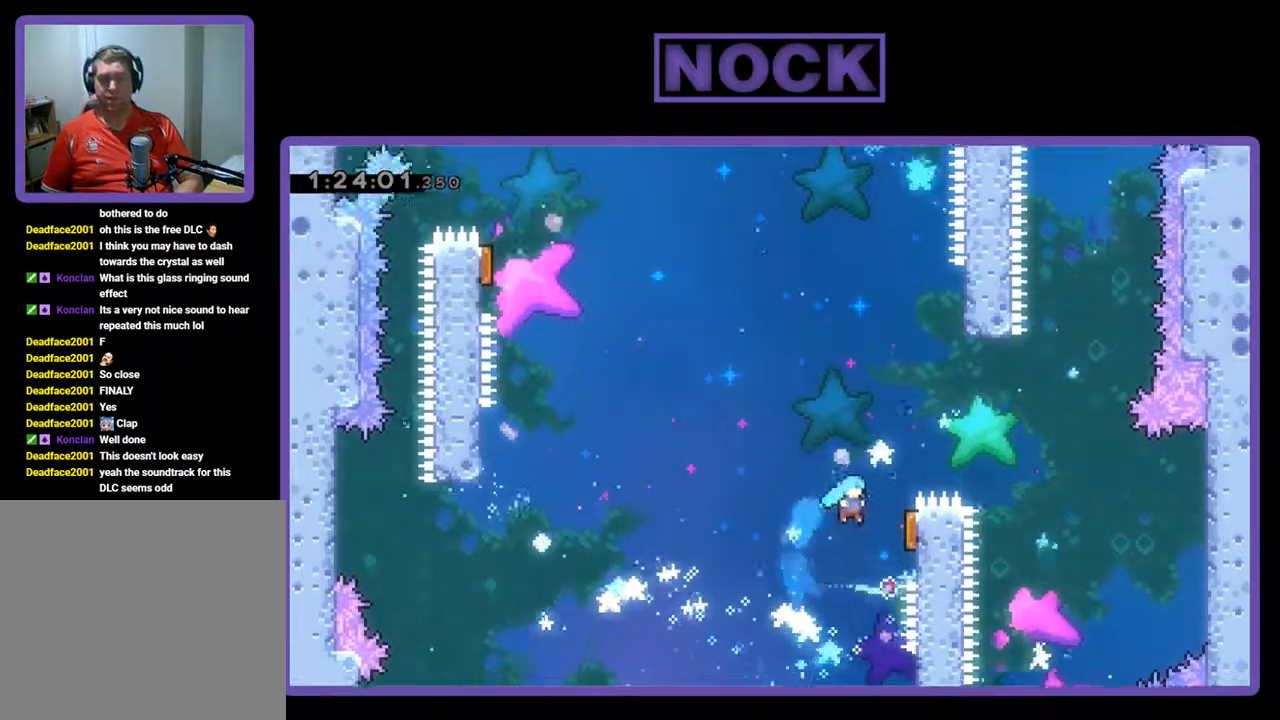
{"buttons": ["R2", "DPAD_LEFT"], "left_stick": "center", "events": [[300, "DPAD_RIGHT", "up"], [433, "DPAD_LEFT", "down"]]}
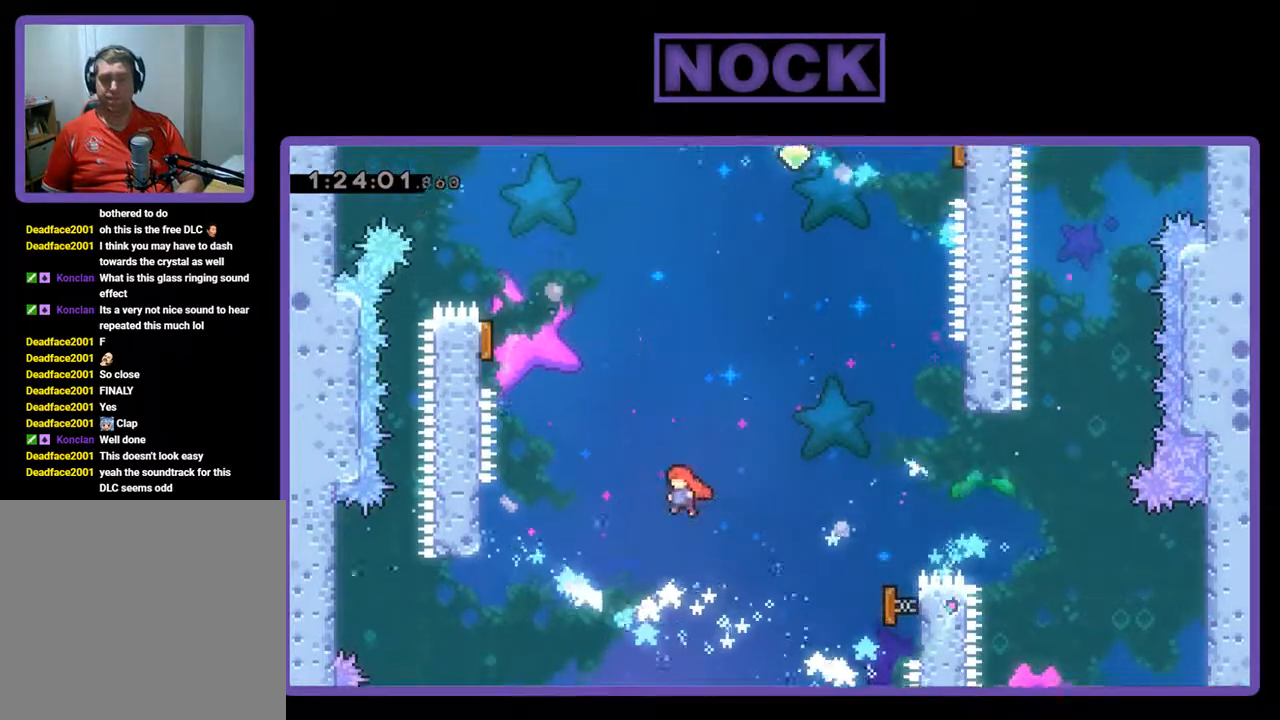
{"buttons": ["CIRCLE", "R2", "DPAD_UP", "DPAD_LEFT"], "left_stick": "center", "events": [[333, "DPAD_UP", "down"], [400, "CIRCLE", "down"]]}
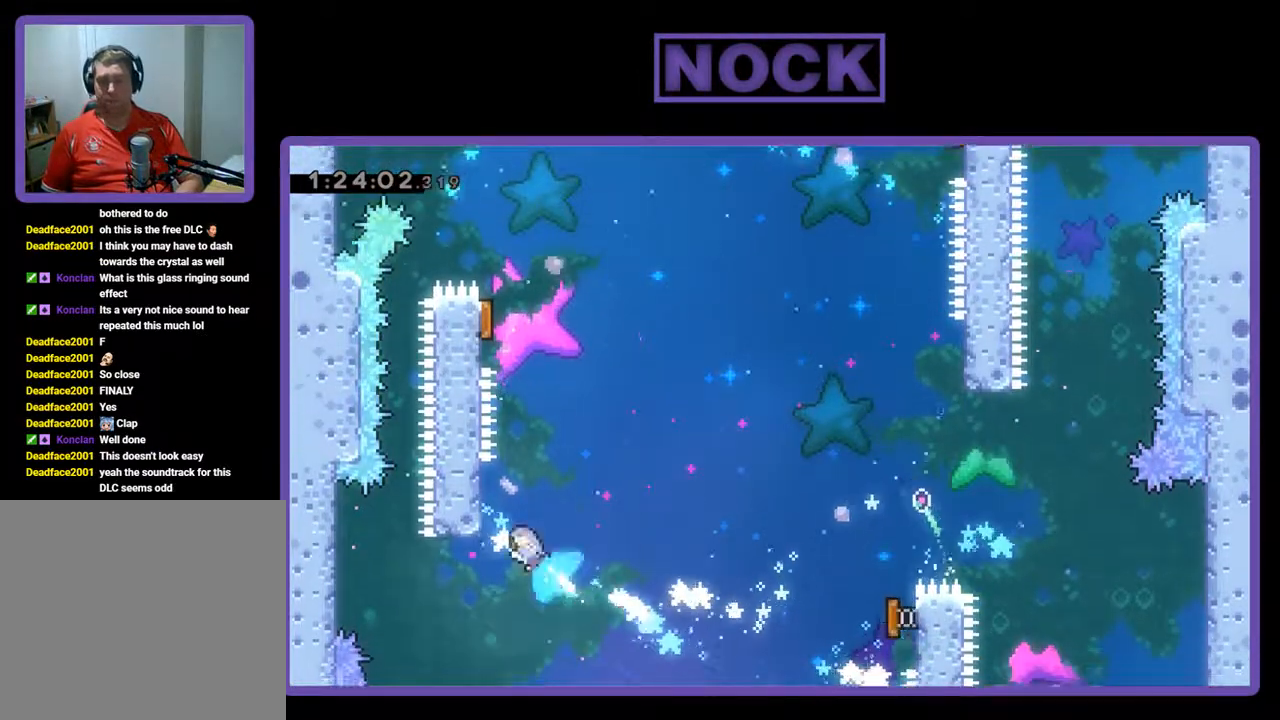
{"buttons": ["R2", "DPAD_DOWN"], "left_stick": "center", "events": [[100, "CIRCLE", "up"], [100, "DPAD_UP", "up"], [167, "DPAD_LEFT", "up"], [500, "DPAD_DOWN", "down"]]}